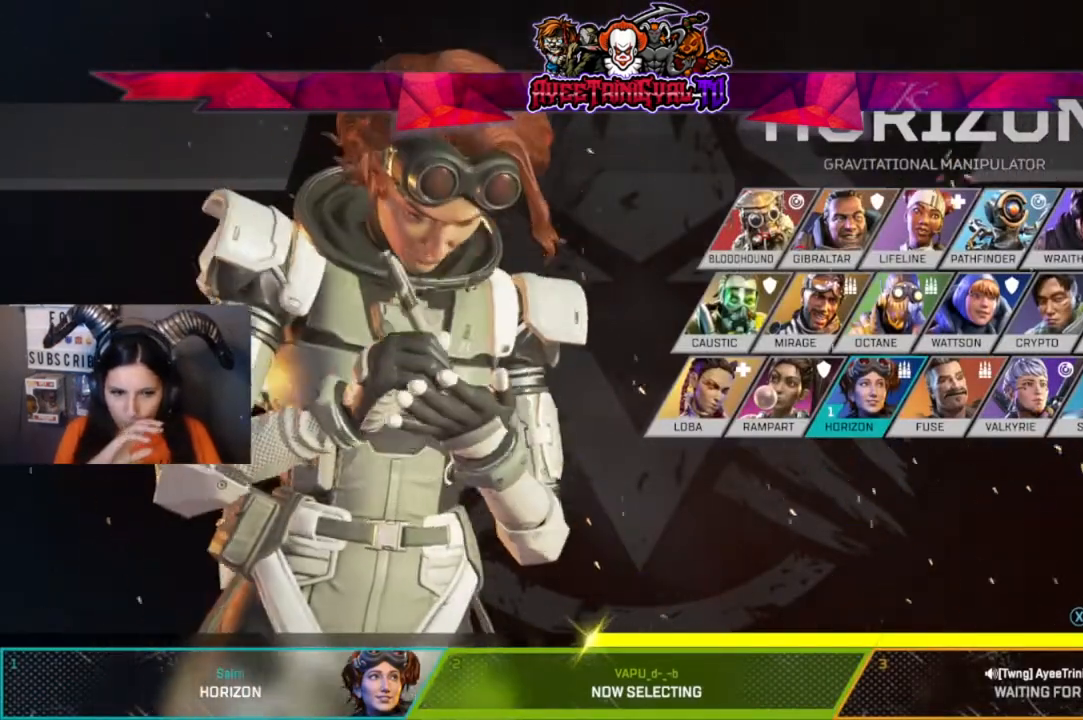
Gameplay with a controller (Xbox layout); each line is a JSON object with the inputs held at the frame after it. "events" lists button and stick changes between this image and that frame as [ms after this image, input, new state], when the widget could be followed in between.
{"buttons": [], "left_stick": "center", "right_stick": "center", "events": [[433, "Y", "down"], [467, "Y", "up"]]}
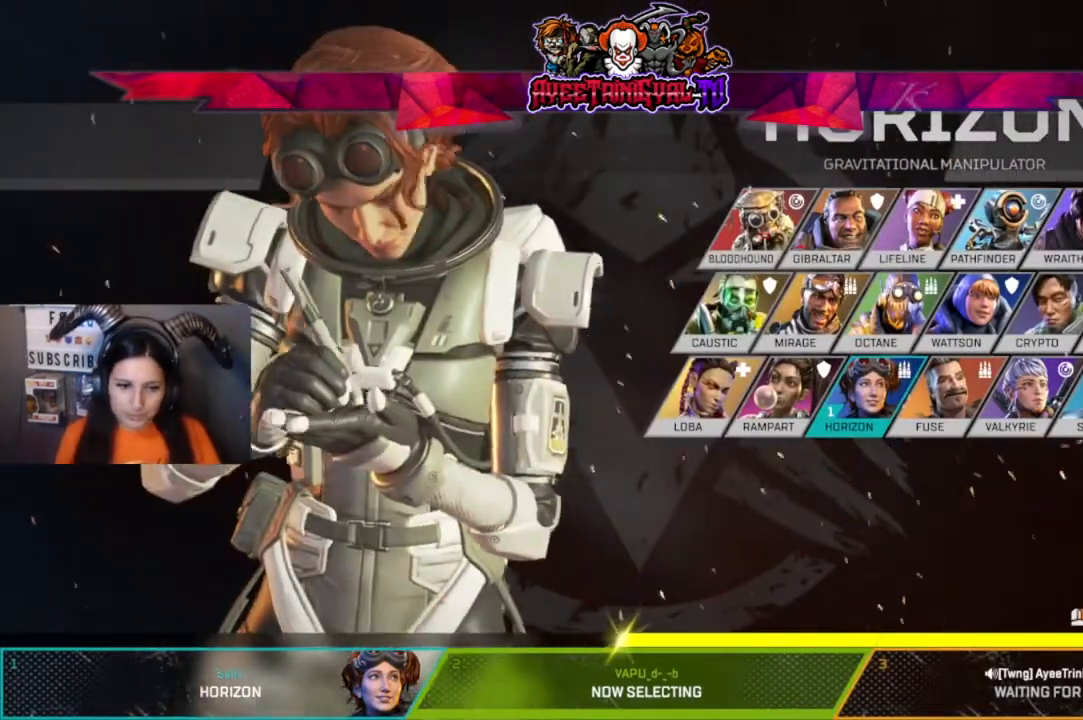
{"buttons": [], "left_stick": "center", "right_stick": "center", "events": []}
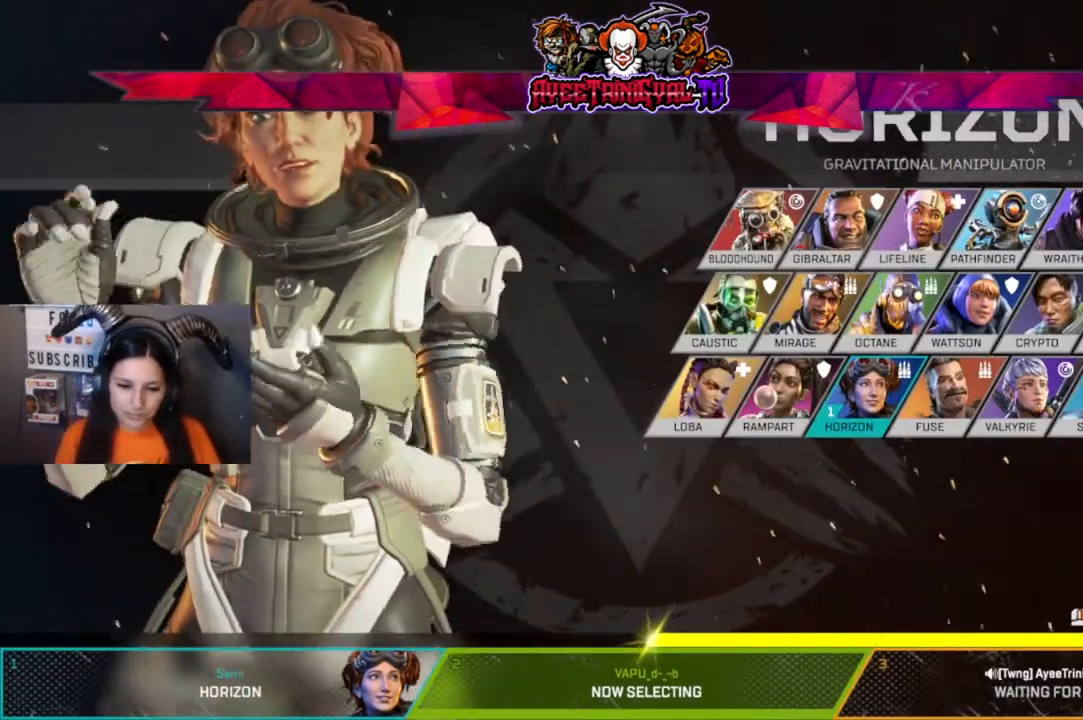
{"buttons": [], "left_stick": "center", "right_stick": "center", "events": []}
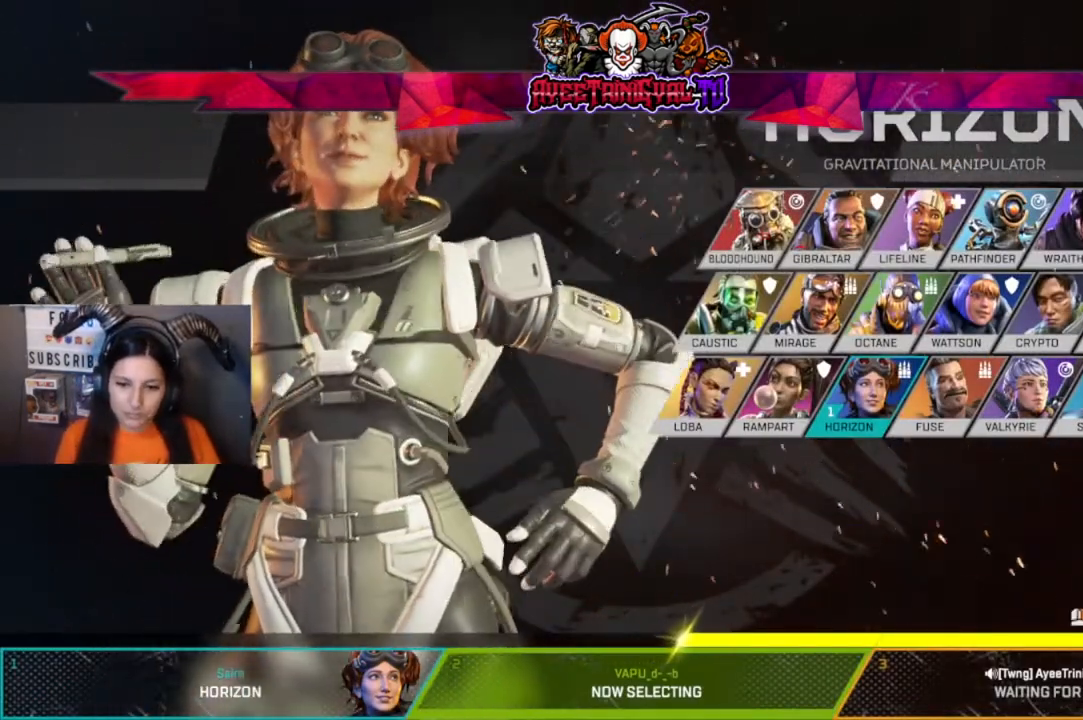
{"buttons": [], "left_stick": "right", "right_stick": "center", "events": [[333, "left_stick", "right"]]}
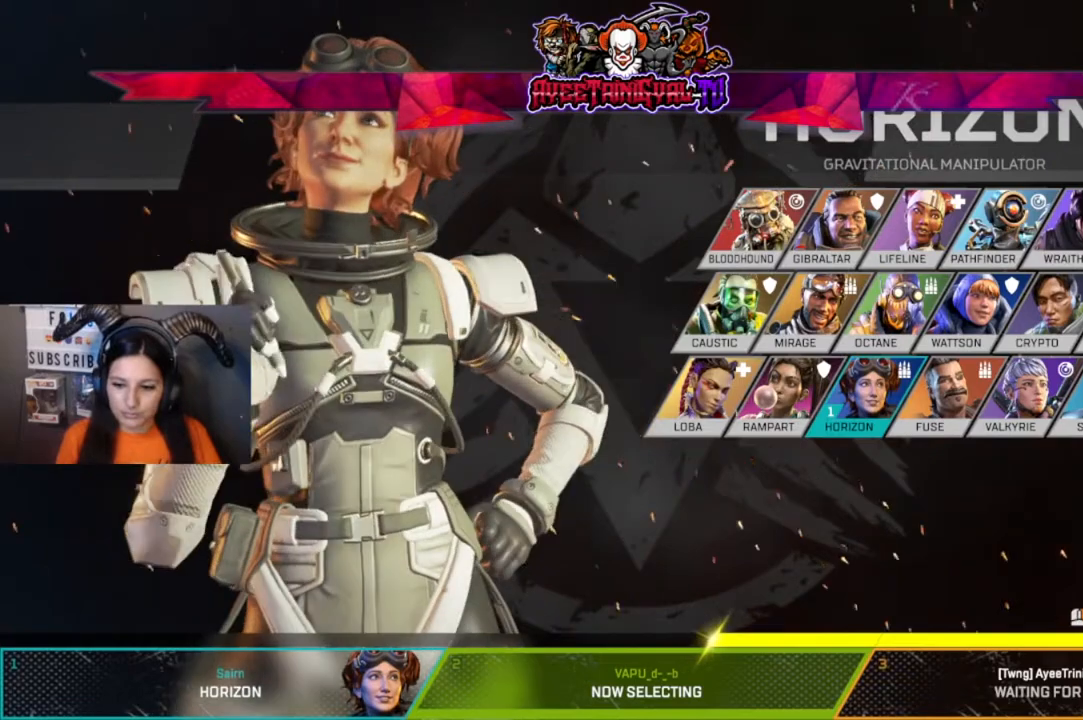
{"buttons": [], "left_stick": "center", "right_stick": "center", "events": [[100, "left_stick", "center"], [167, "left_stick", "down-left"], [400, "left_stick", "center"]]}
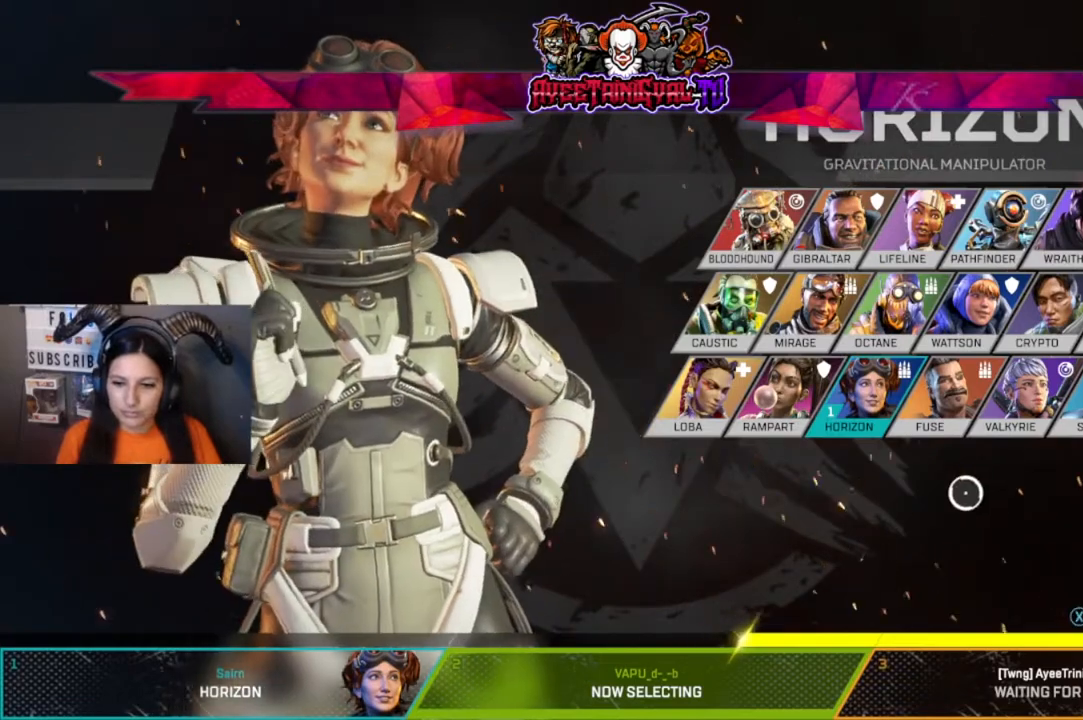
{"buttons": [], "left_stick": "center", "right_stick": "center", "events": []}
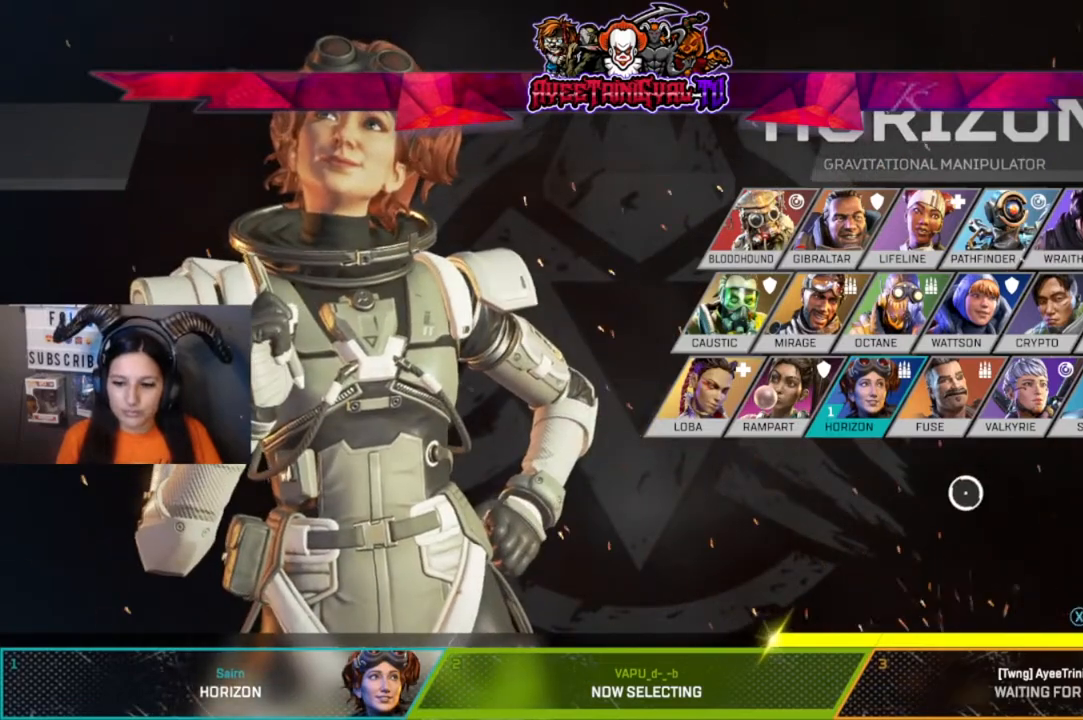
{"buttons": [], "left_stick": "center", "right_stick": "center", "events": []}
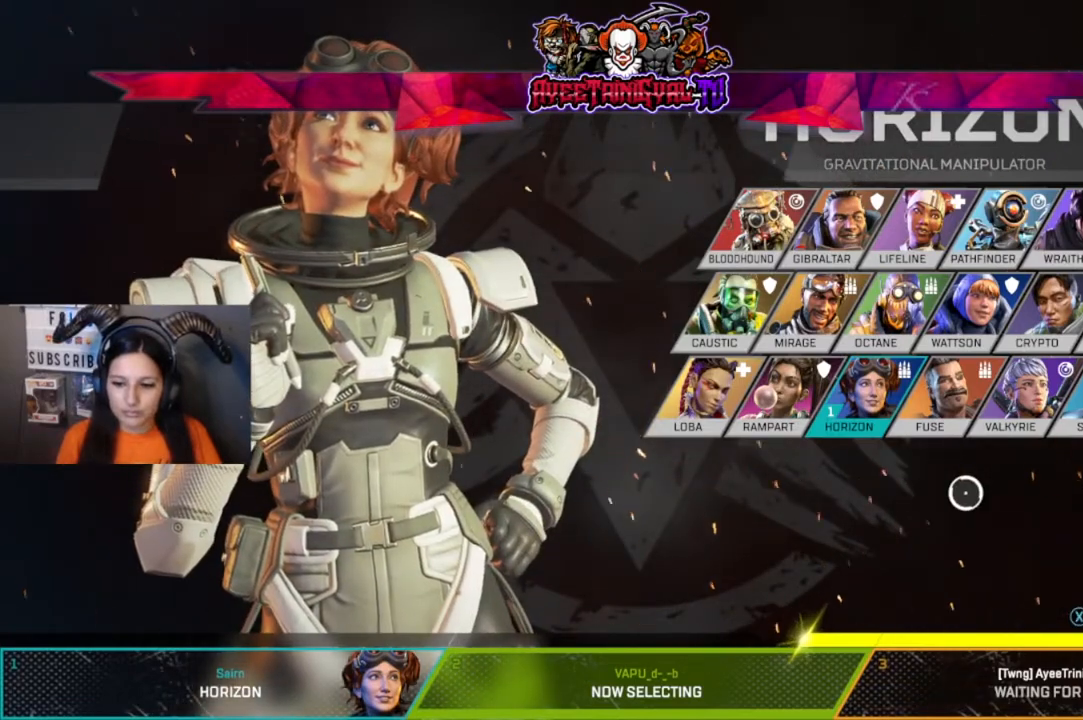
{"buttons": [], "left_stick": "center", "right_stick": "center", "events": []}
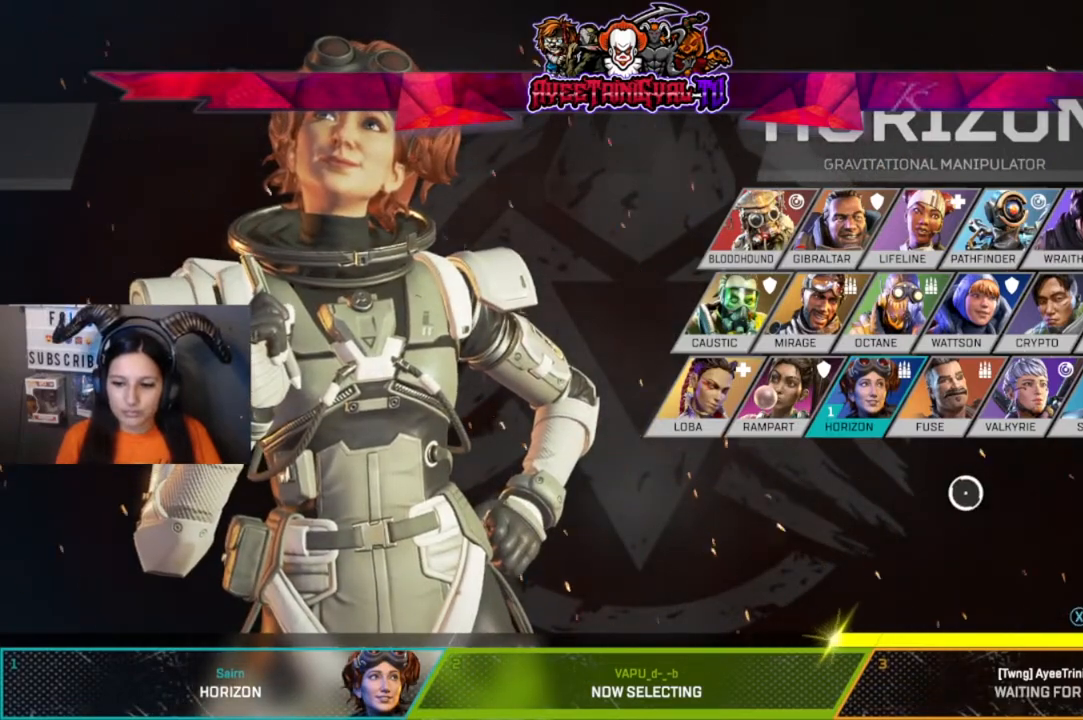
{"buttons": [], "left_stick": "center", "right_stick": "center", "events": []}
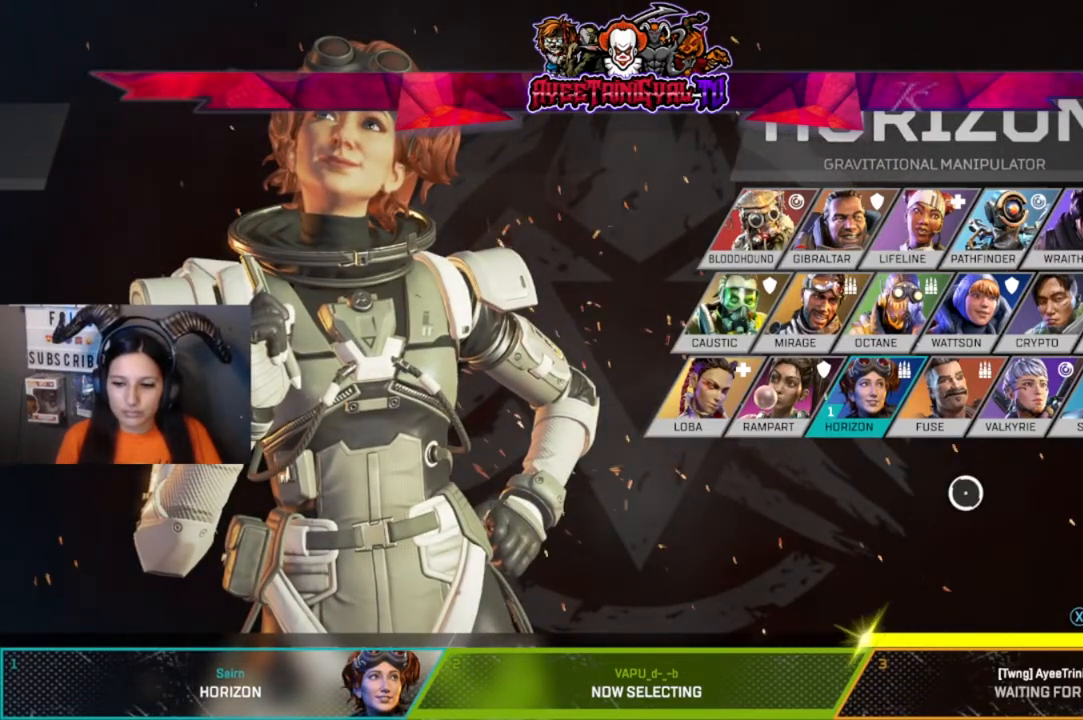
{"buttons": [], "left_stick": "center", "right_stick": "center", "events": []}
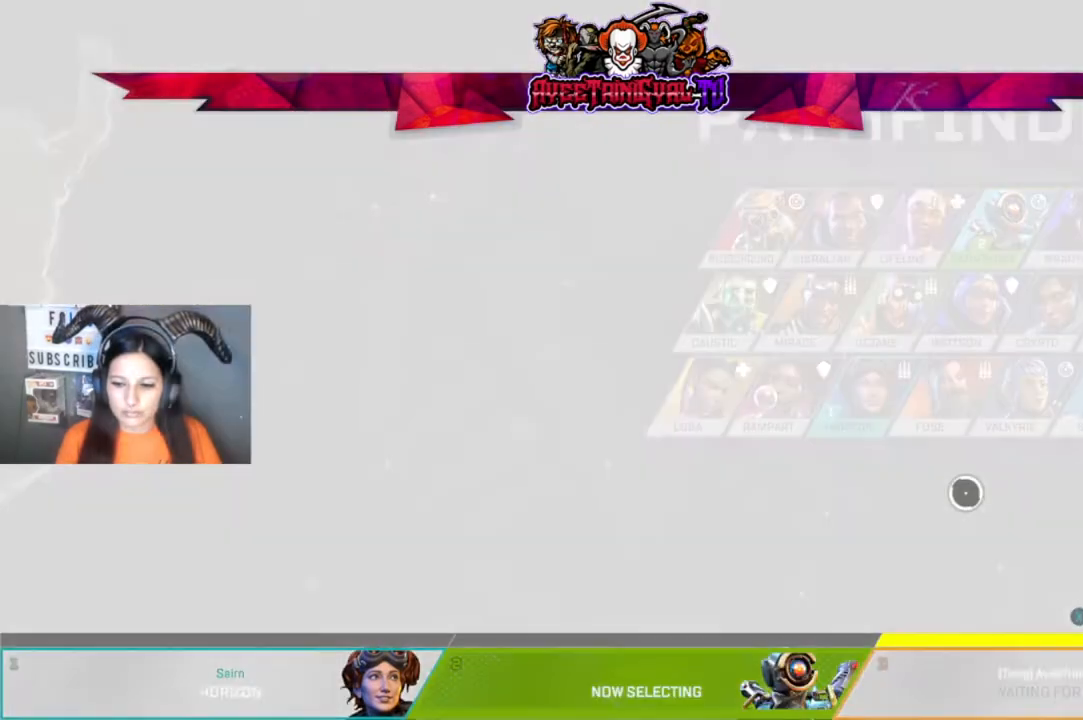
{"buttons": [], "left_stick": "center", "right_stick": "center", "events": [[67, "X", "down"], [233, "X", "up"]]}
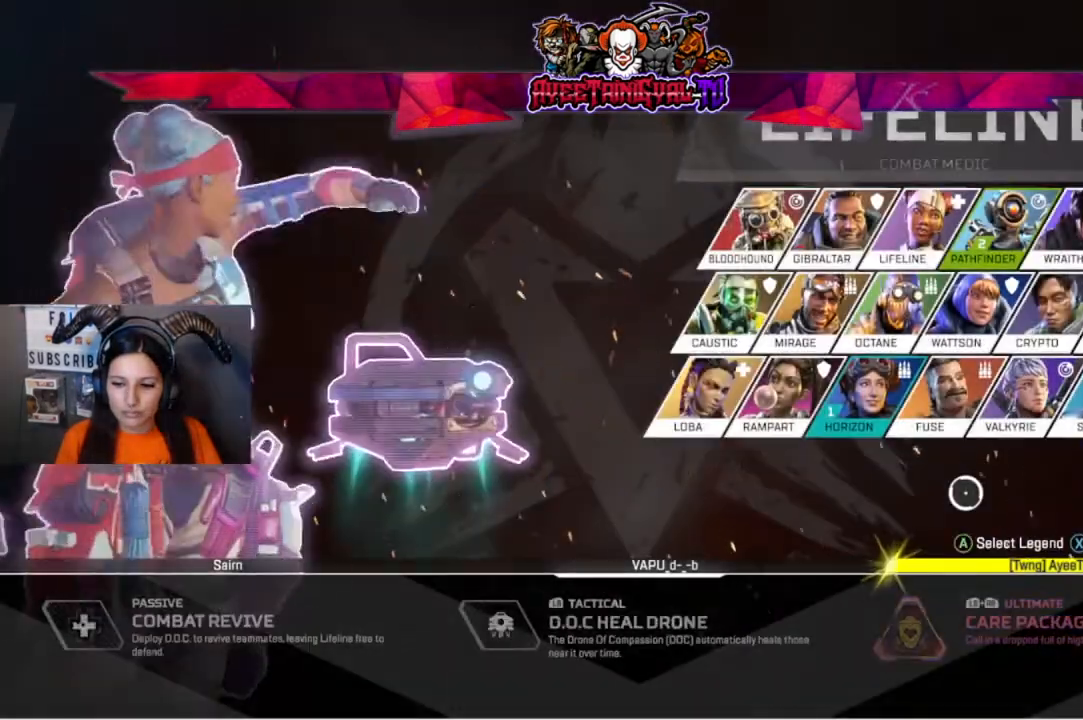
{"buttons": ["X"], "left_stick": "center", "right_stick": "center", "events": [[400, "X", "down"]]}
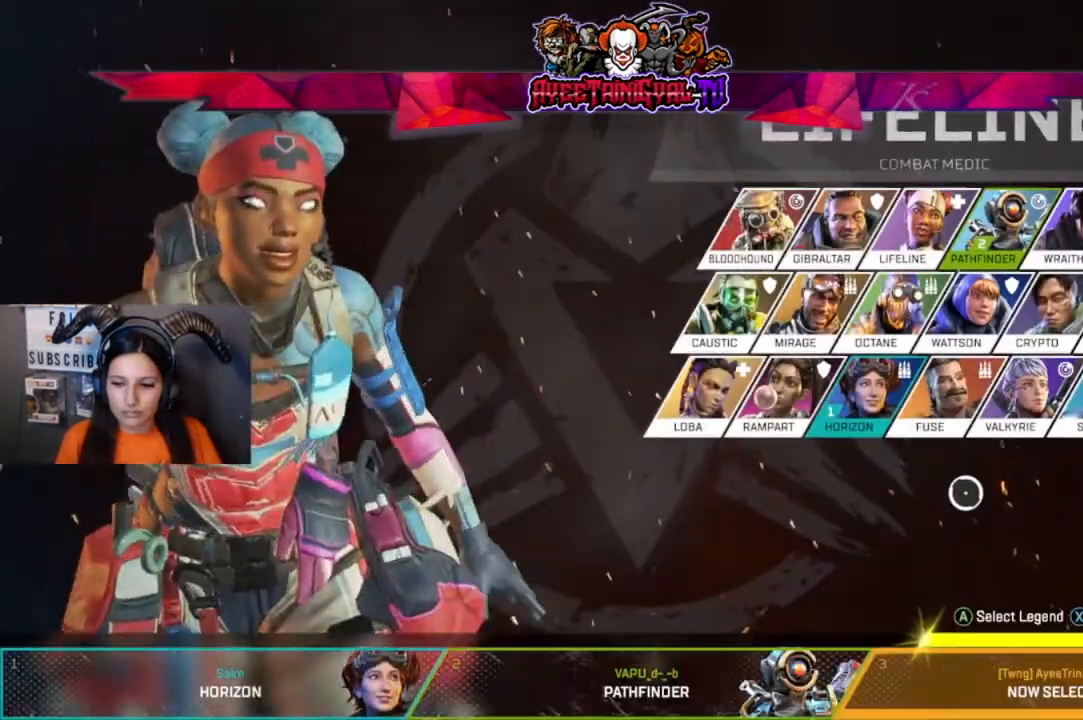
{"buttons": [], "left_stick": "center", "right_stick": "center", "events": [[33, "X", "up"], [233, "Y", "down"], [367, "Y", "up"]]}